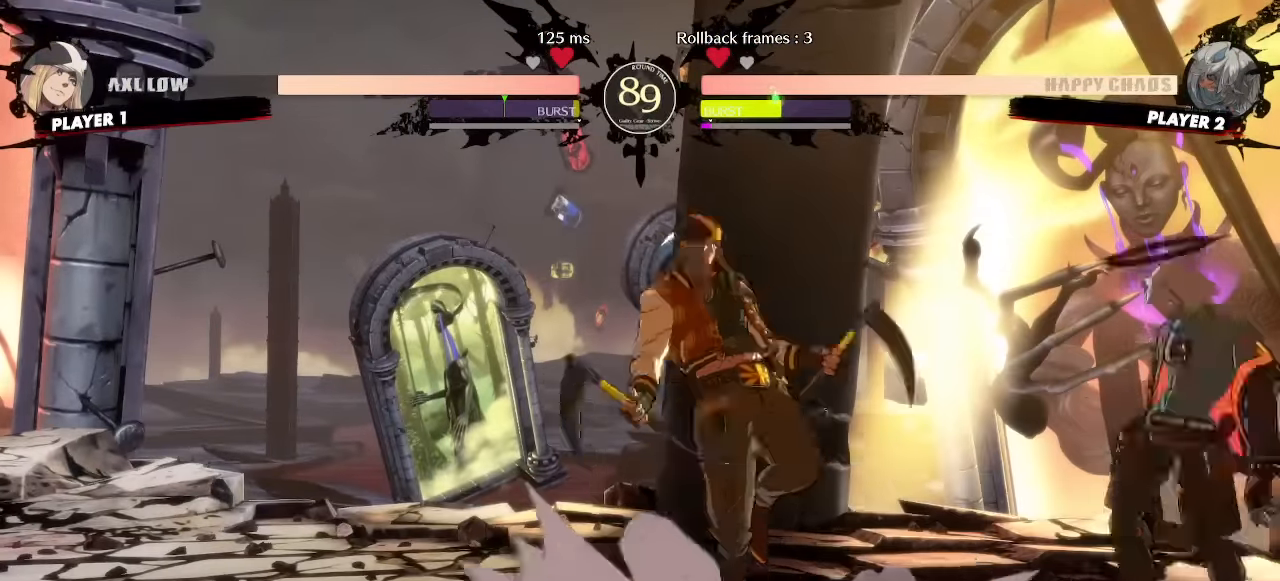
Gameplay with a controller (arcade stick); each line is a JSON object with the inputs held at the frame after it. "events" lists button and stick changes between this image and that frame as [ms after this image, input, new state], when the widget could be followed in between. Not read: L1 L3 P R3 other_buttons.
{"buttons": ["DPAD_RIGHT"], "events": [[50, "DPAD_DOWN", "down"], [317, "DPAD_DOWN", "up"]]}
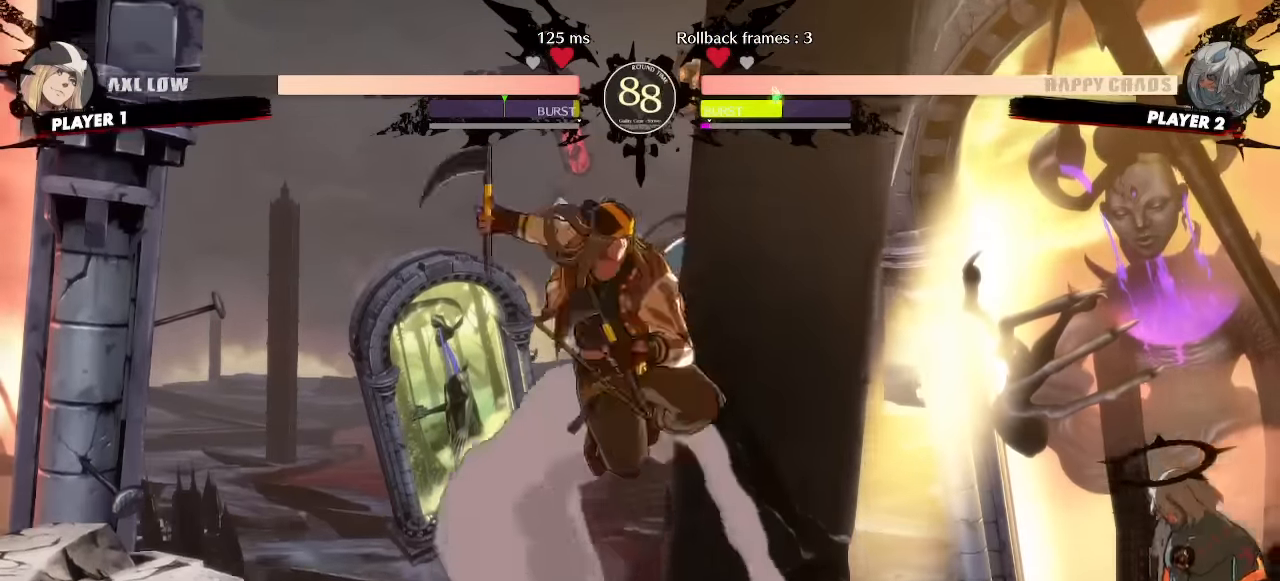
{"buttons": ["DPAD_RIGHT"], "events": []}
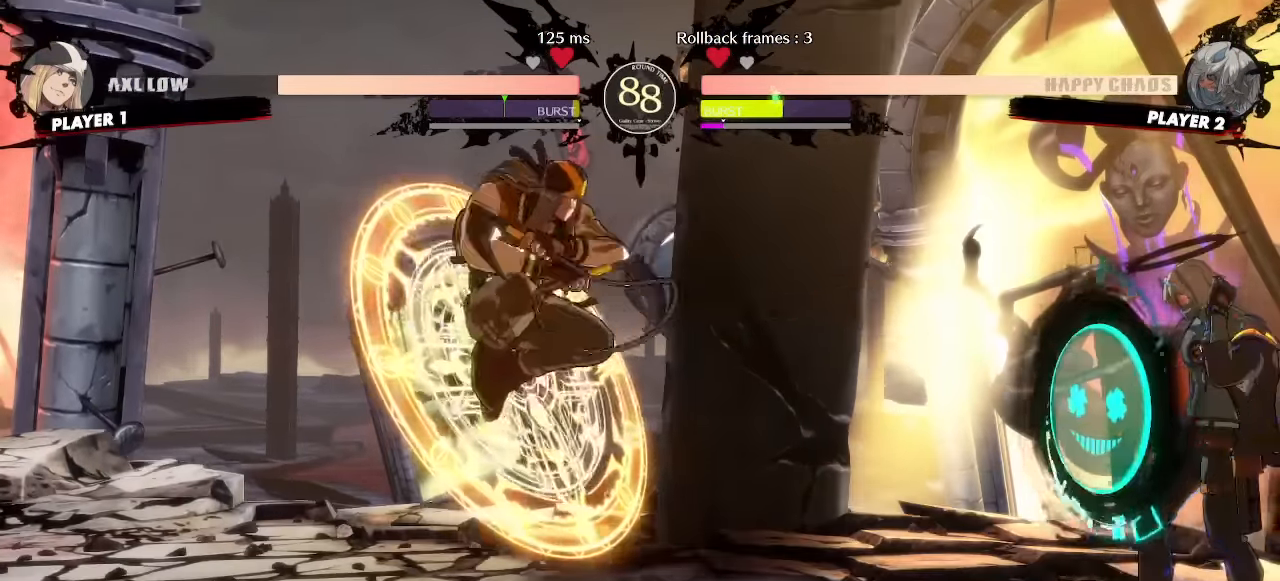
{"buttons": ["DPAD_LEFT"]}
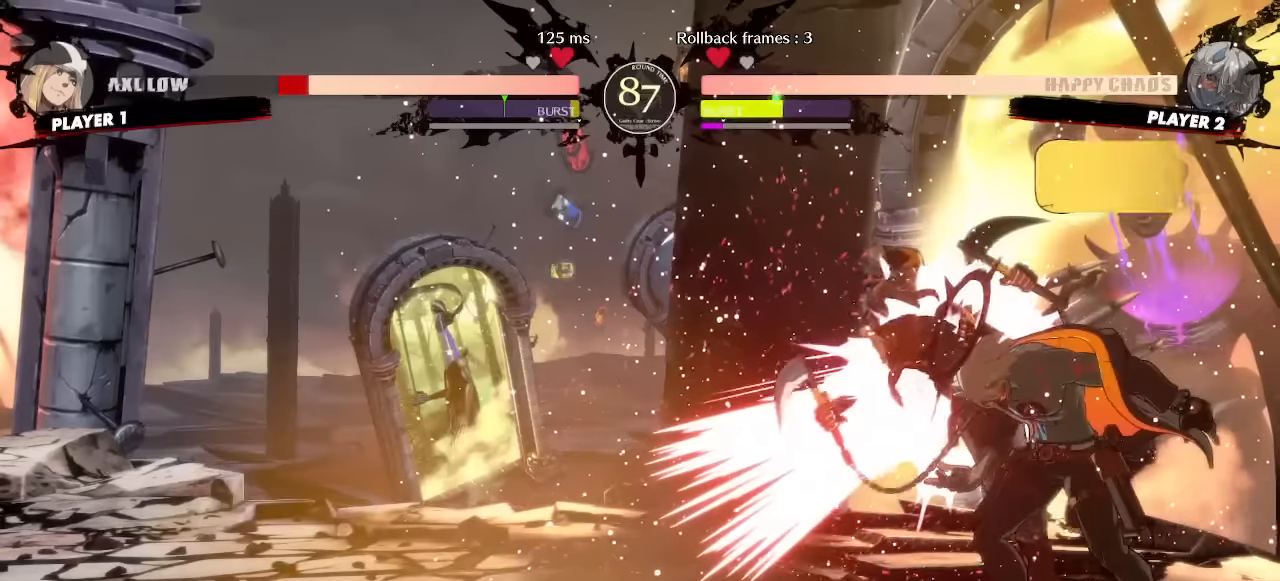
{"buttons": ["DPAD_RIGHT"], "events": [[17, "DPAD_LEFT", "up"], [367, "DPAD_RIGHT", "down"]]}